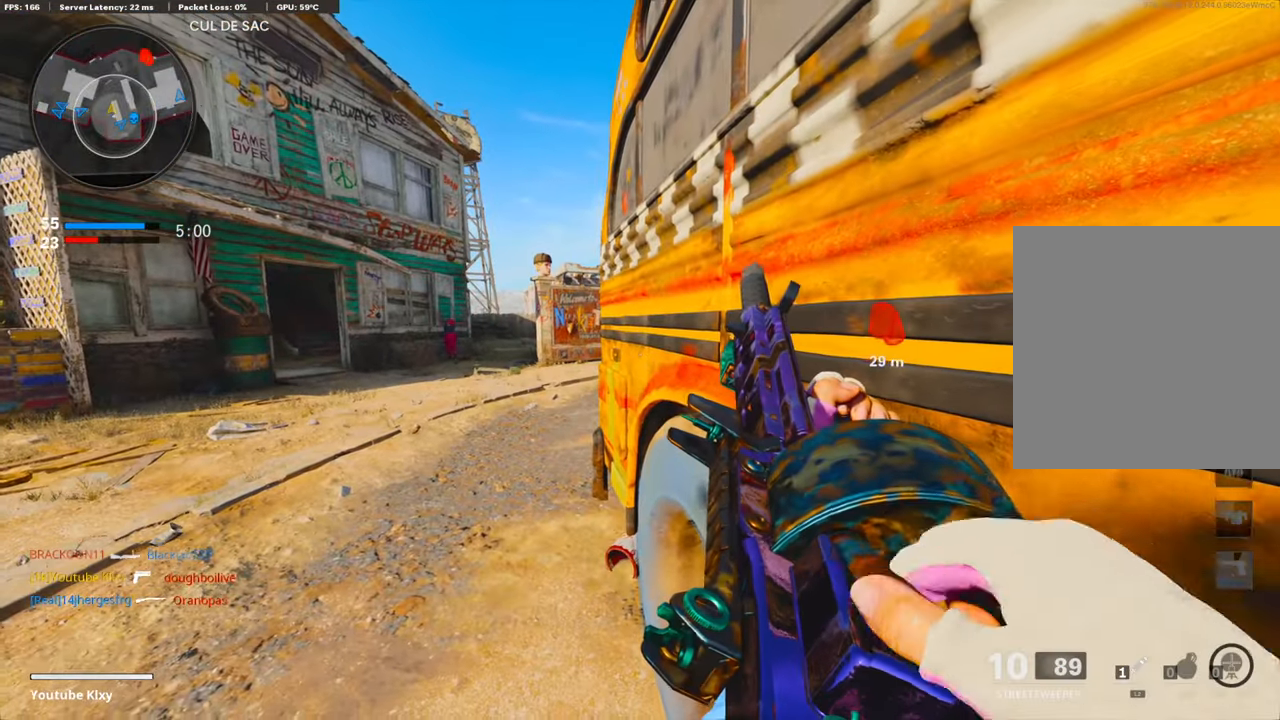
Gameplay with a controller (PlayStation layout); each line is a JSON object with the inputs held at the frame after it. "events" lists button and stick changes between this image and that frame as [ms after this image, input, new state], when the widget could be followed in between. Not read: TOUCHPAD.
{"buttons": ["TRIANGLE"], "left_stick": "down-right", "right_stick": "center", "events": [[40, "left_stick", "up"], [281, "left_stick", "right"], [362, "left_stick", "down-right"], [482, "TRIANGLE", "down"]]}
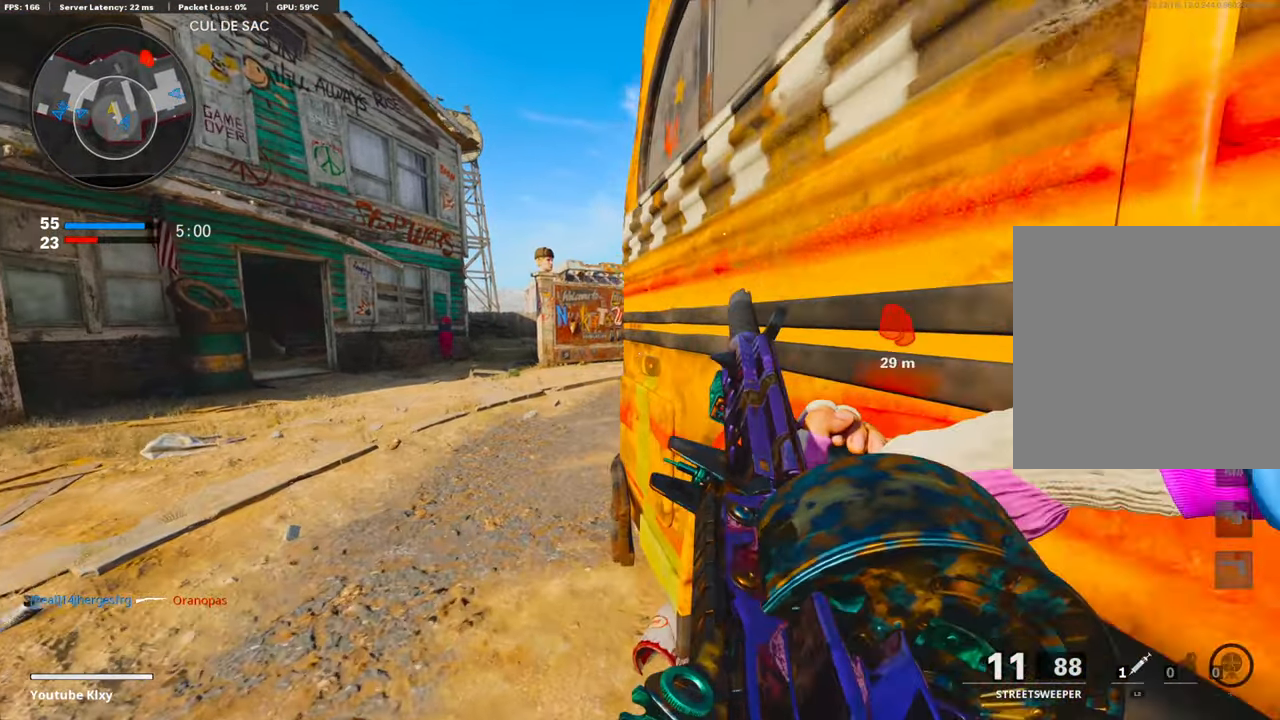
{"buttons": [], "left_stick": "left", "right_stick": "center", "events": [[61, "TRIANGLE", "up"], [61, "left_stick", "down-left"], [161, "TRIANGLE", "down"], [201, "left_stick", "right"], [221, "TRIANGLE", "up"], [342, "left_stick", "center"], [402, "left_stick", "left"]]}
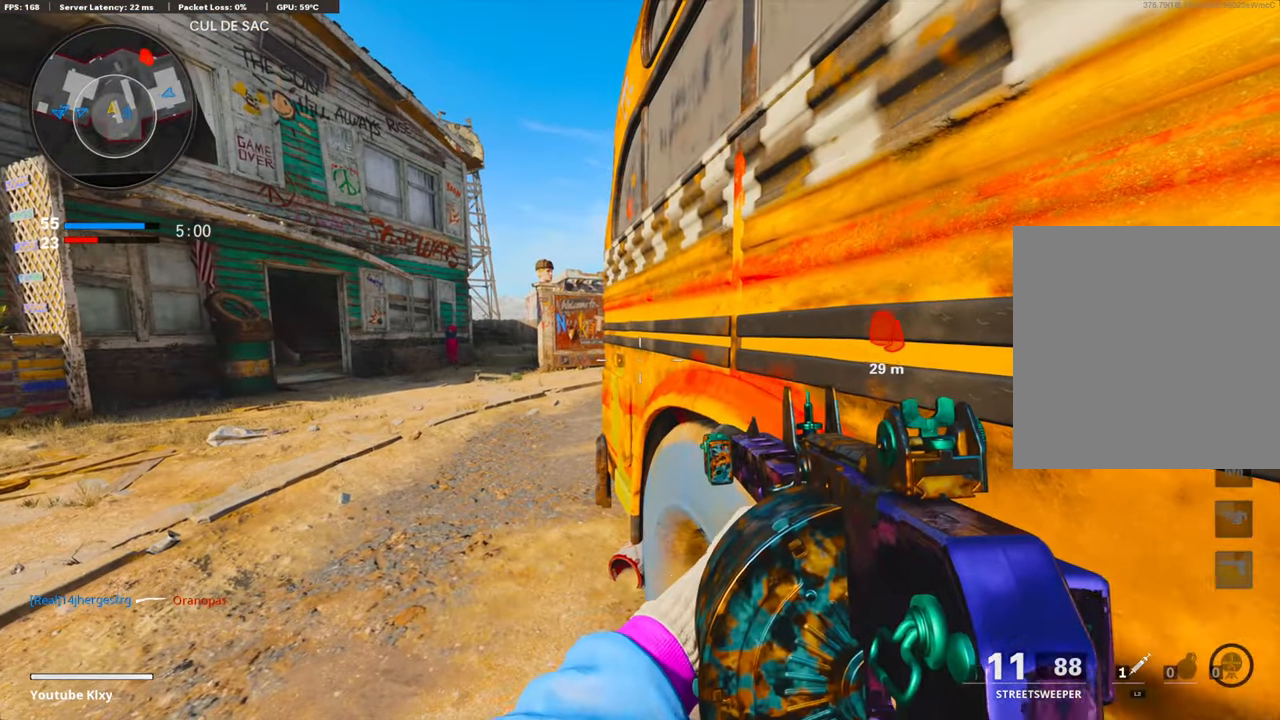
{"buttons": [], "left_stick": "center", "right_stick": "center", "events": [[20, "left_stick", "center"]]}
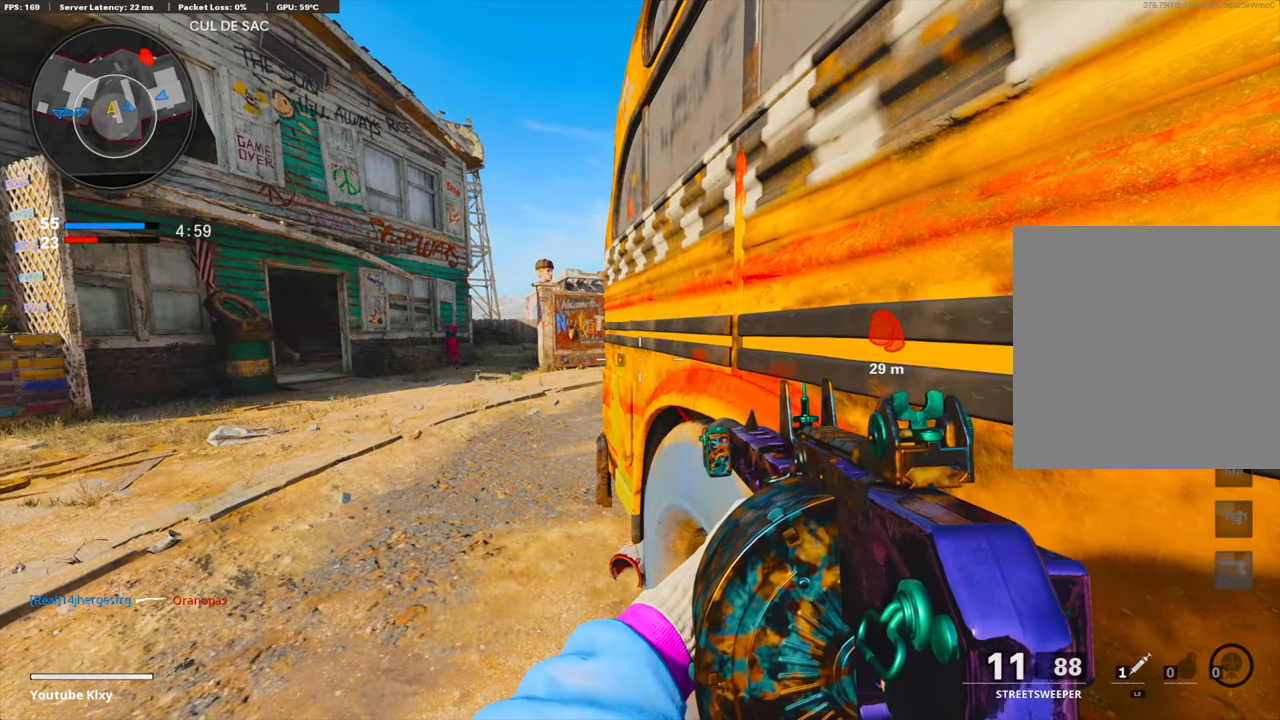
{"buttons": ["L3"], "left_stick": "up-right", "right_stick": "center", "events": [[121, "right_stick", "right"], [181, "left_stick", "down-right"], [423, "left_stick", "up-right"], [463, "L3", "down"], [483, "right_stick", "center"]]}
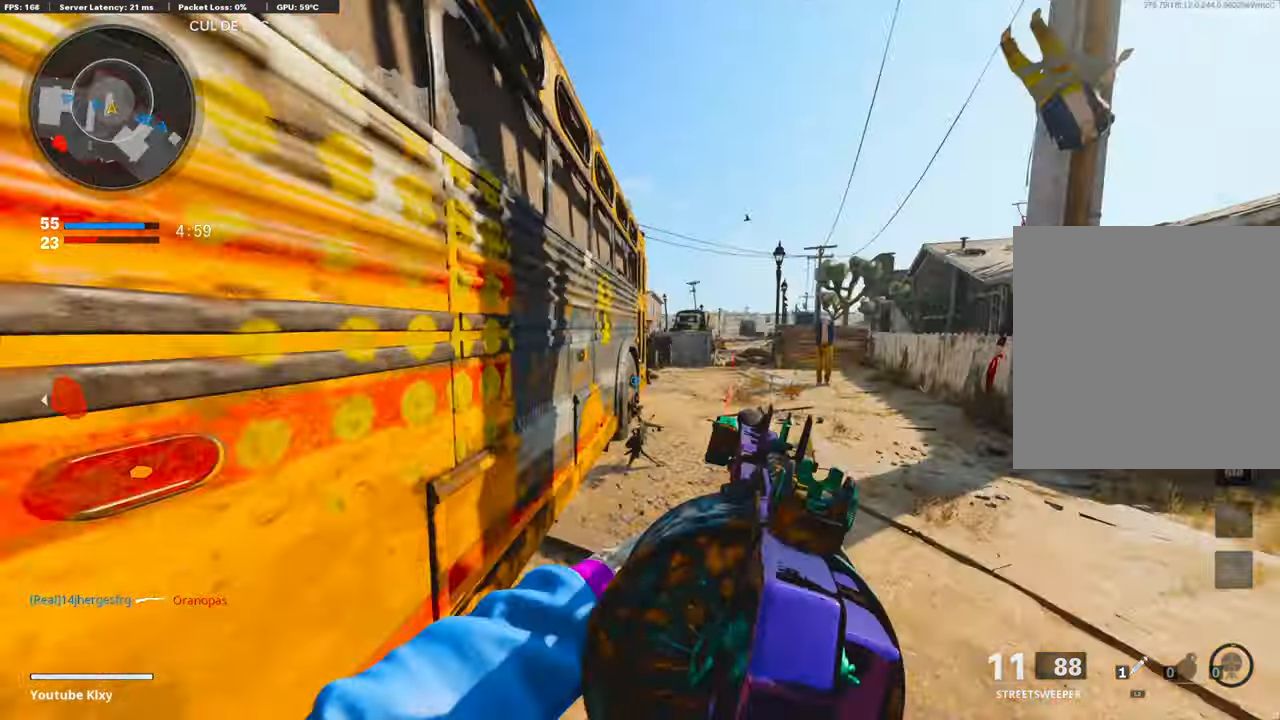
{"buttons": [], "left_stick": "left", "right_stick": "left", "events": [[201, "L3", "up"], [322, "right_stick", "left"], [462, "left_stick", "left"]]}
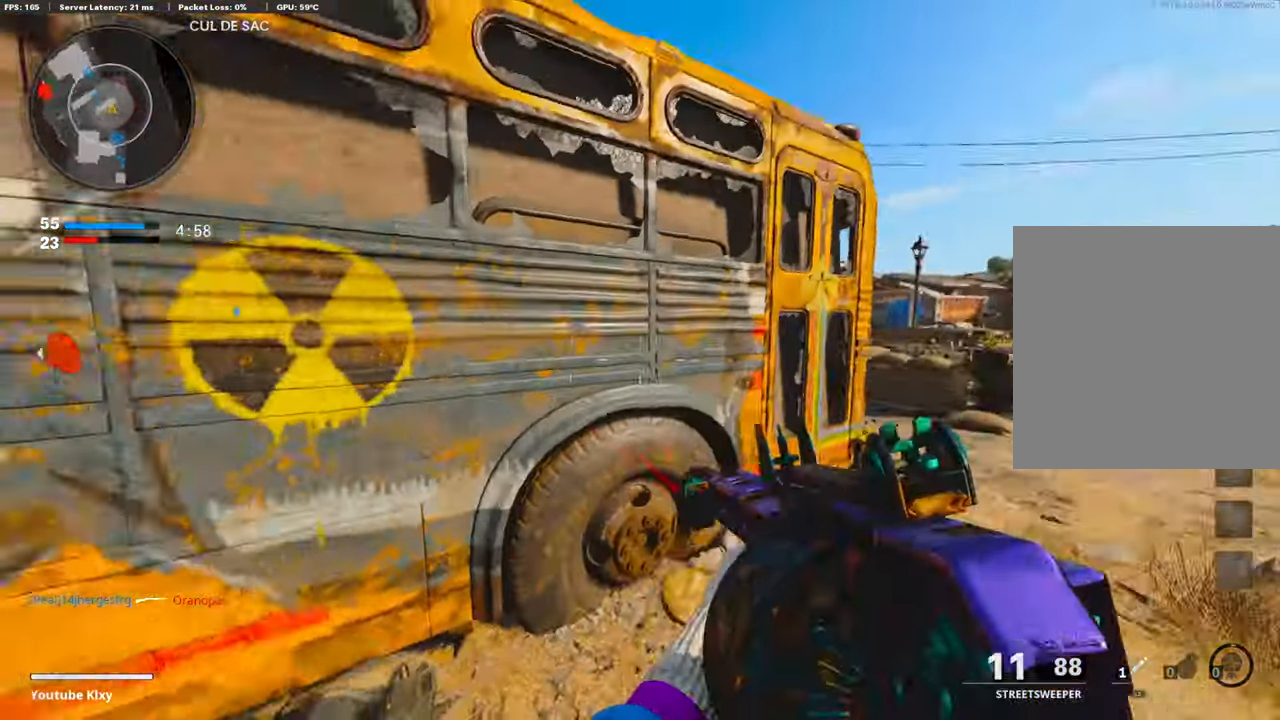
{"buttons": [], "left_stick": "up-left", "right_stick": "right", "events": [[140, "left_stick", "up-left"], [181, "right_stick", "center"], [221, "L3", "down"], [462, "L3", "up"], [462, "right_stick", "right"]]}
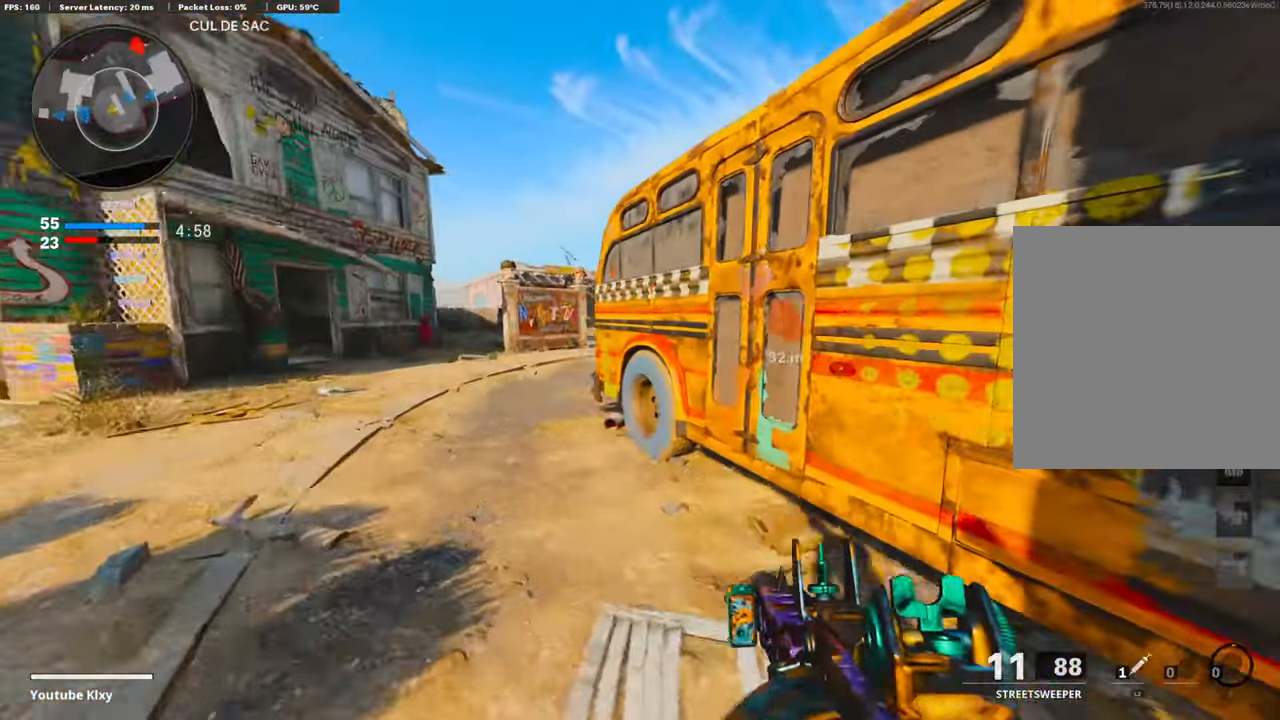
{"buttons": ["L3"], "left_stick": "up-right", "right_stick": "center", "events": [[61, "left_stick", "up-right"], [242, "L3", "down"], [282, "right_stick", "center"], [363, "right_stick", "left"], [463, "right_stick", "center"]]}
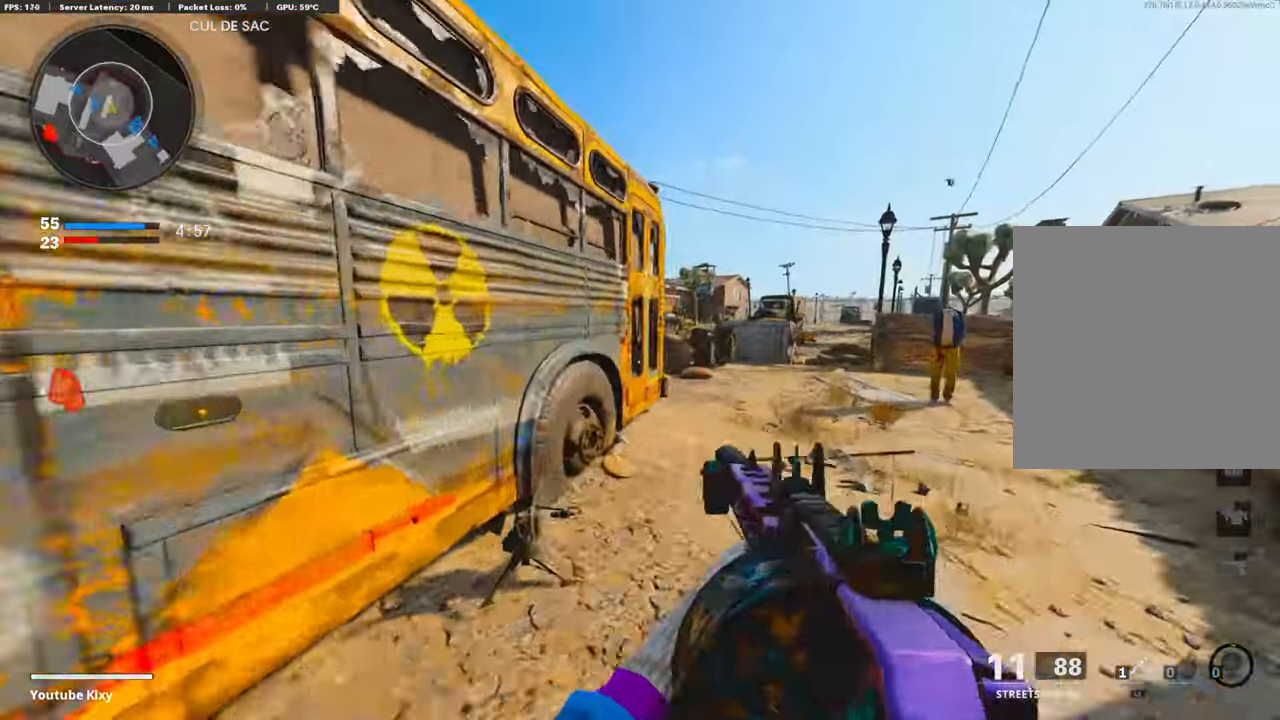
{"buttons": [], "left_stick": "up-right", "right_stick": "left", "events": [[101, "R3", "down"], [241, "L3", "up"], [241, "R3", "up"], [241, "right_stick", "left"], [362, "R3", "down"], [483, "R3", "up"]]}
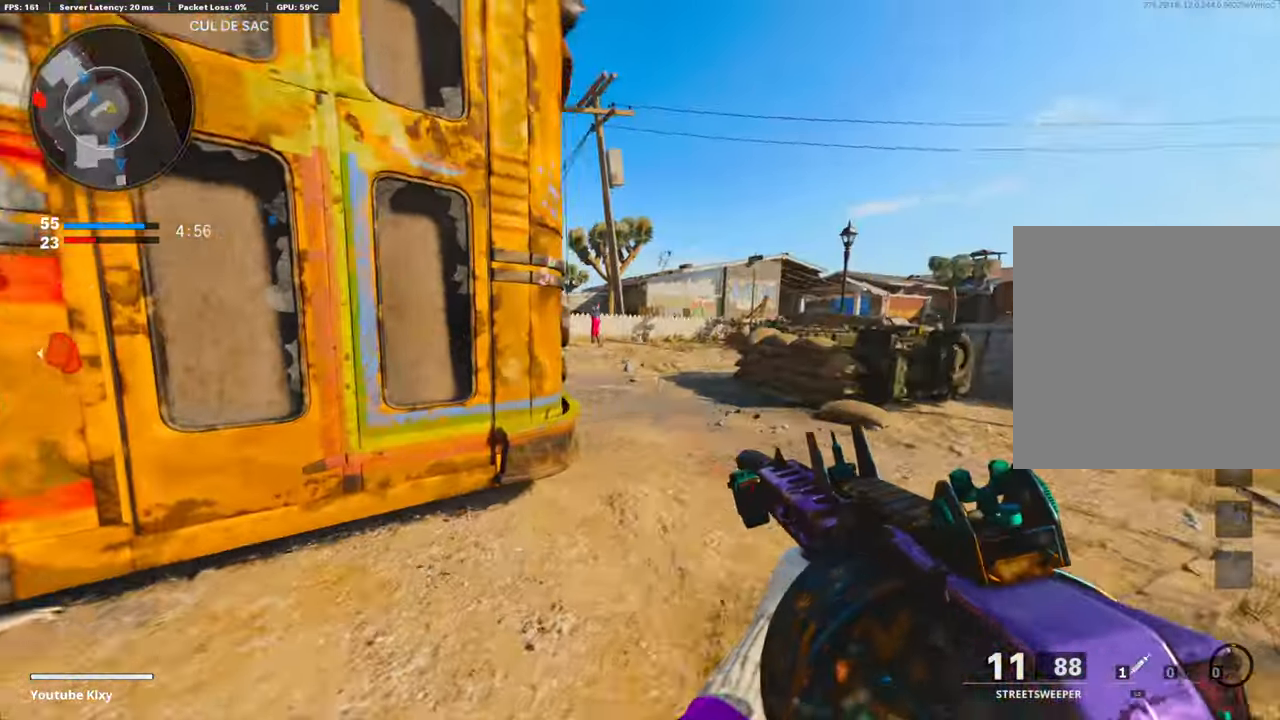
{"buttons": [], "left_stick": "up-left", "right_stick": "left", "events": [[181, "left_stick", "center"], [241, "left_stick", "down-left"], [281, "right_stick", "center"], [382, "SQUARE", "down"], [402, "SQUARE", "up"], [402, "right_stick", "left"], [482, "left_stick", "up-left"]]}
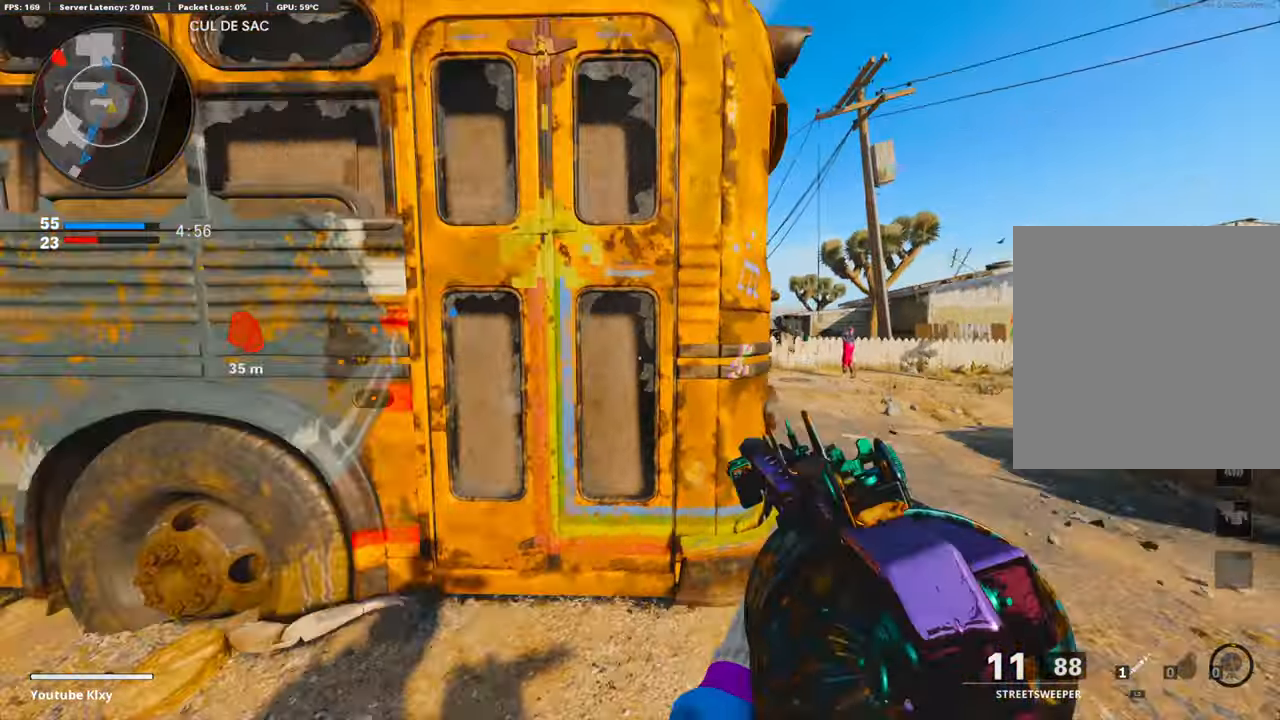
{"buttons": [], "left_stick": "up", "right_stick": "center", "events": [[141, "left_stick", "up"], [181, "right_stick", "center"]]}
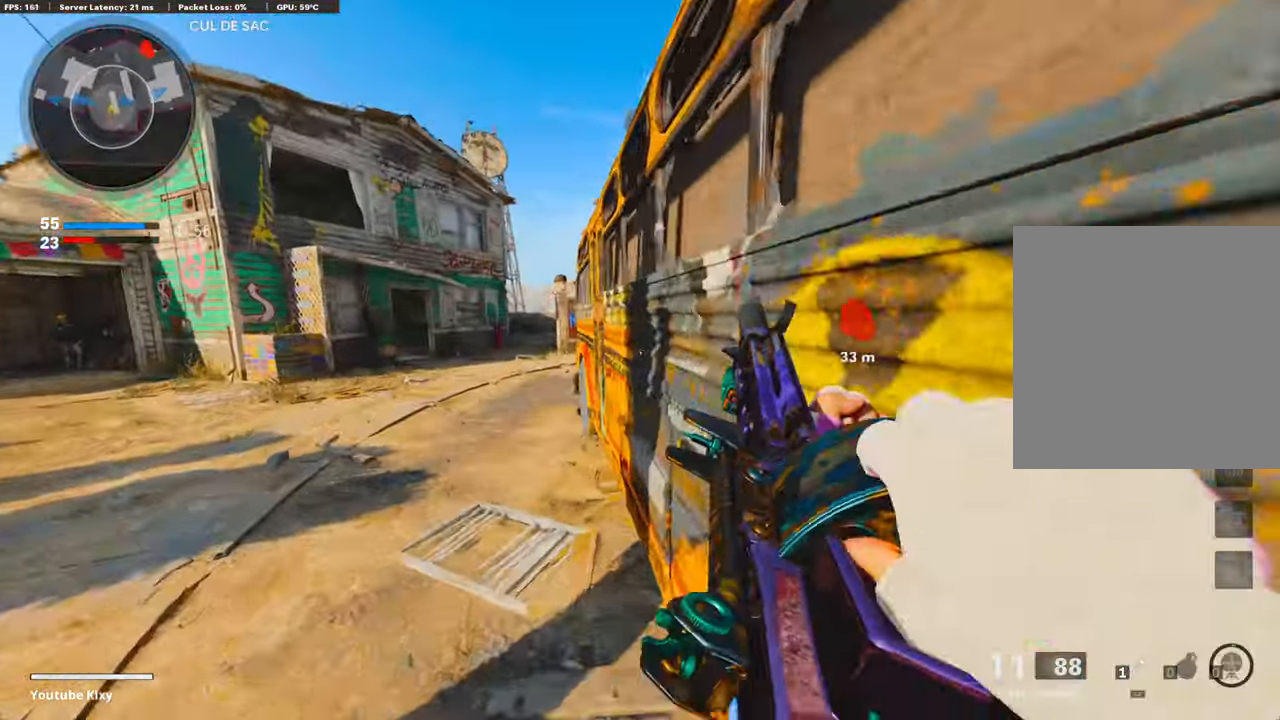
{"buttons": [], "left_stick": "center", "right_stick": "center", "events": [[362, "left_stick", "up-right"], [462, "left_stick", "center"]]}
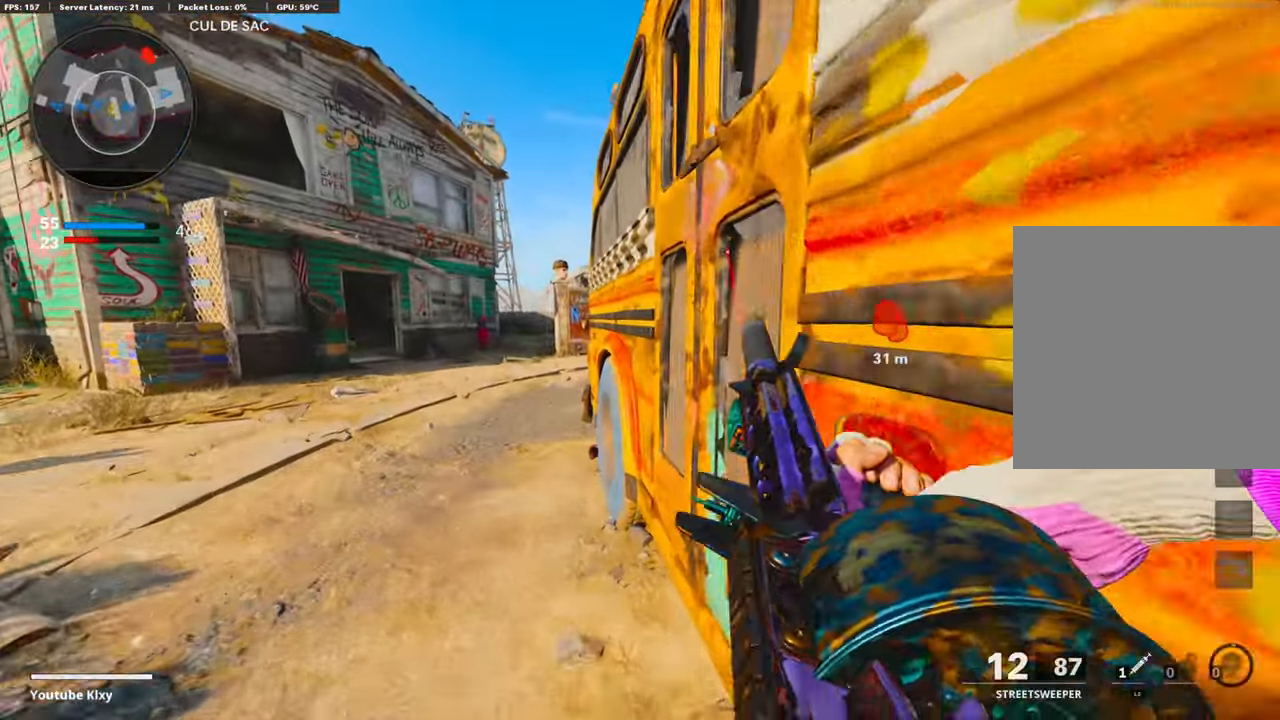
{"buttons": [], "left_stick": "up", "right_stick": "center", "events": [[160, "TRIANGLE", "down"], [221, "left_stick", "up"], [281, "TRIANGLE", "up"], [301, "TRIANGLE", "down"], [402, "TRIANGLE", "up"]]}
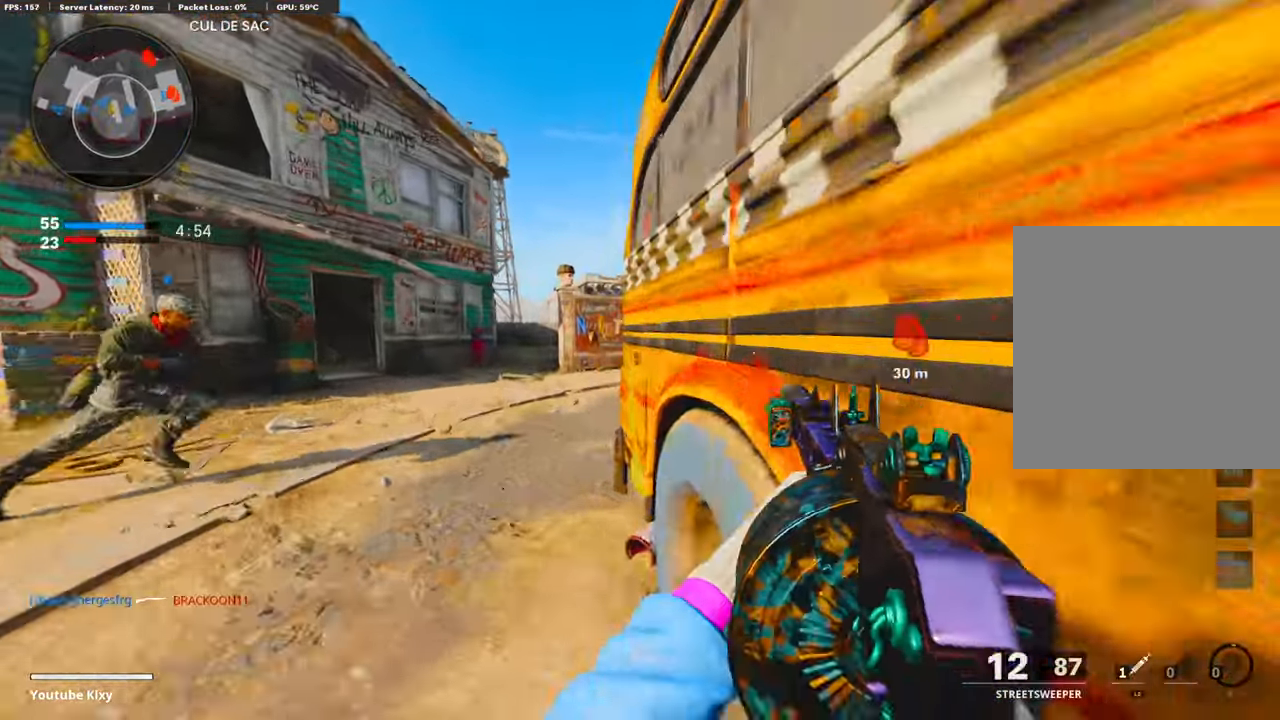
{"buttons": ["L1"], "left_stick": "up-right", "right_stick": "center", "events": [[121, "right_stick", "right"], [302, "right_stick", "center"], [382, "L1", "down"], [483, "left_stick", "up-right"]]}
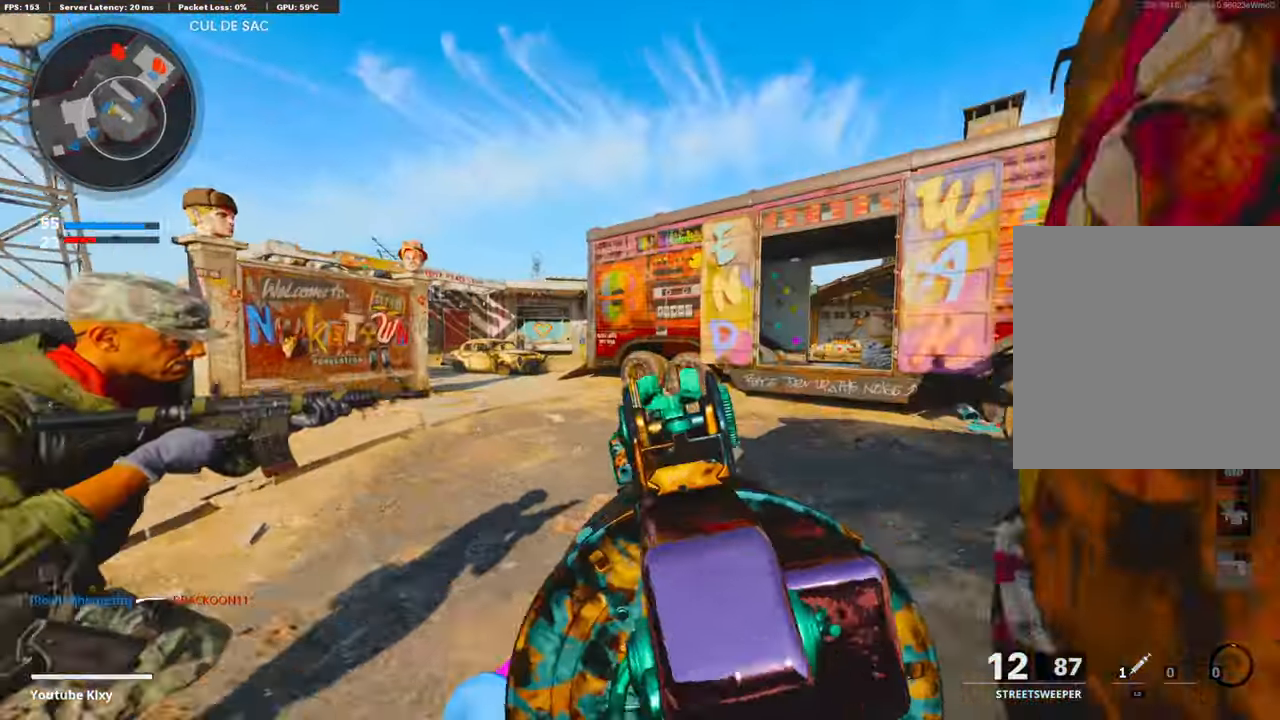
{"buttons": [], "left_stick": "up-right", "right_stick": "left", "events": [[80, "L1", "up"], [100, "right_stick", "right"], [201, "L3", "down"], [362, "right_stick", "center"], [382, "L3", "up"], [502, "right_stick", "left"]]}
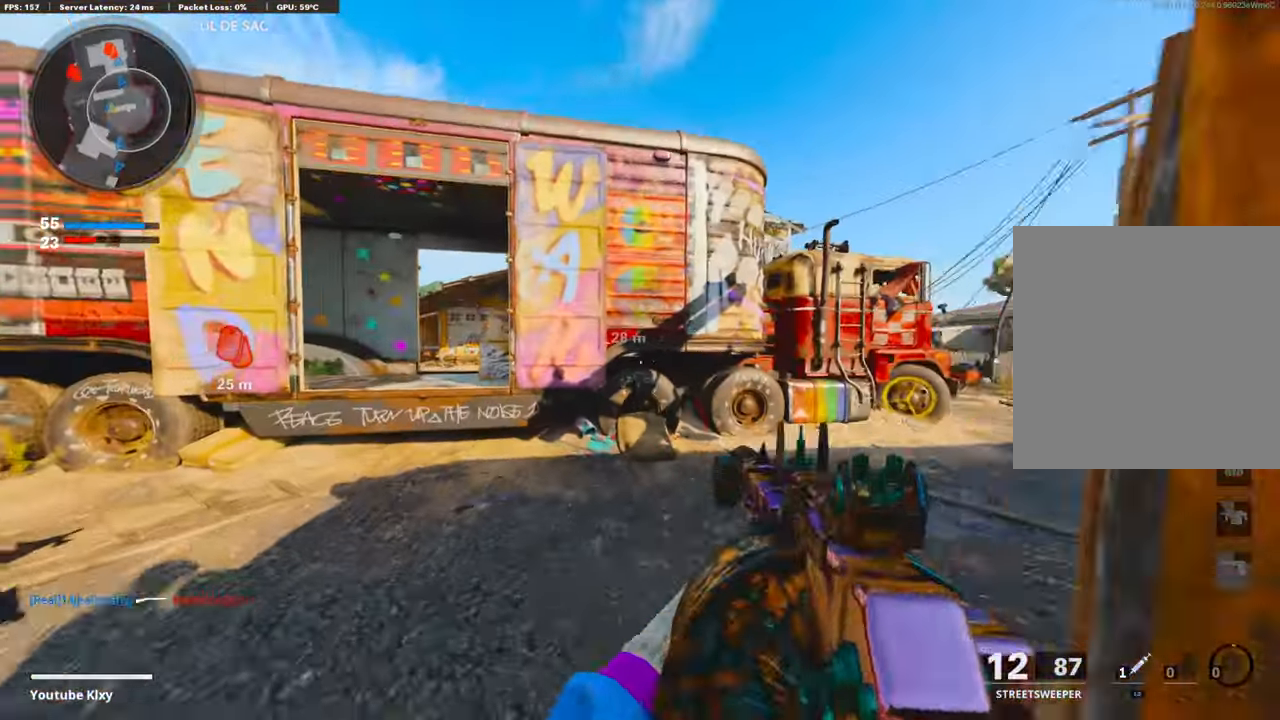
{"buttons": [], "left_stick": "right", "right_stick": "center", "events": [[161, "left_stick", "right"], [262, "right_stick", "center"]]}
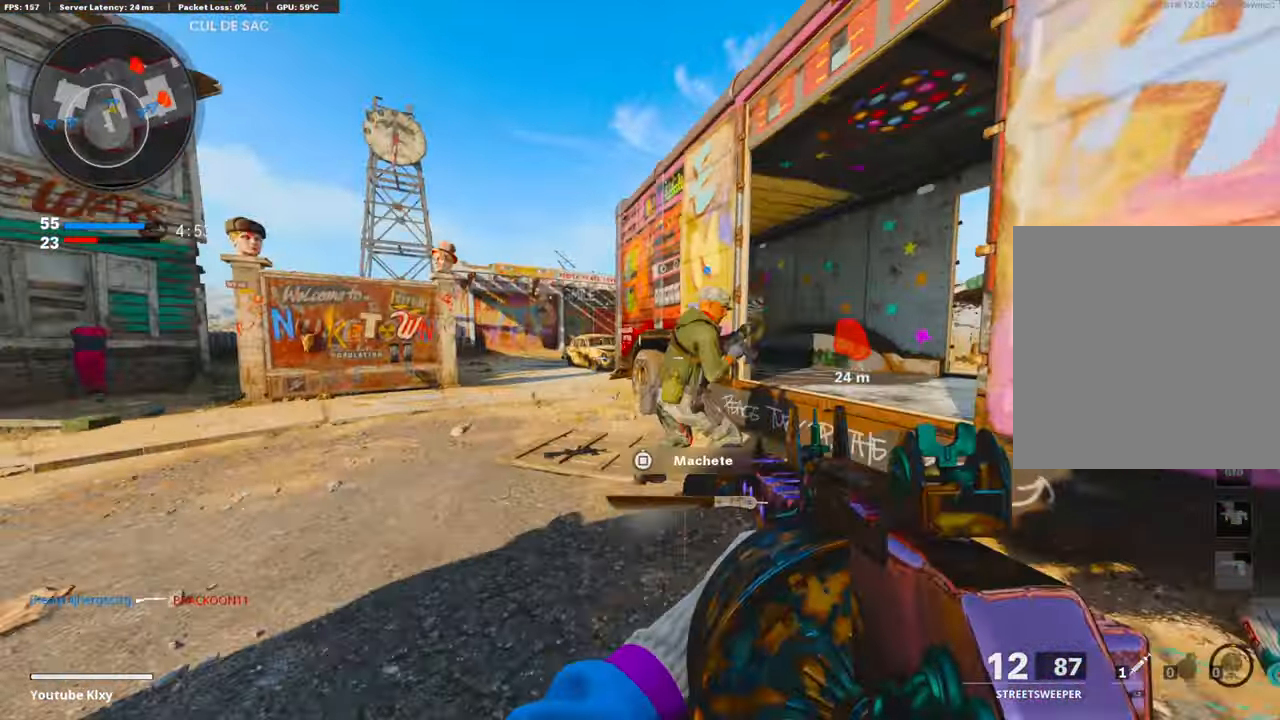
{"buttons": [], "left_stick": "right", "right_stick": "right", "events": [[20, "left_stick", "down-right"], [80, "R2", "down"], [321, "right_stick", "right"], [362, "R2", "up"], [502, "left_stick", "right"]]}
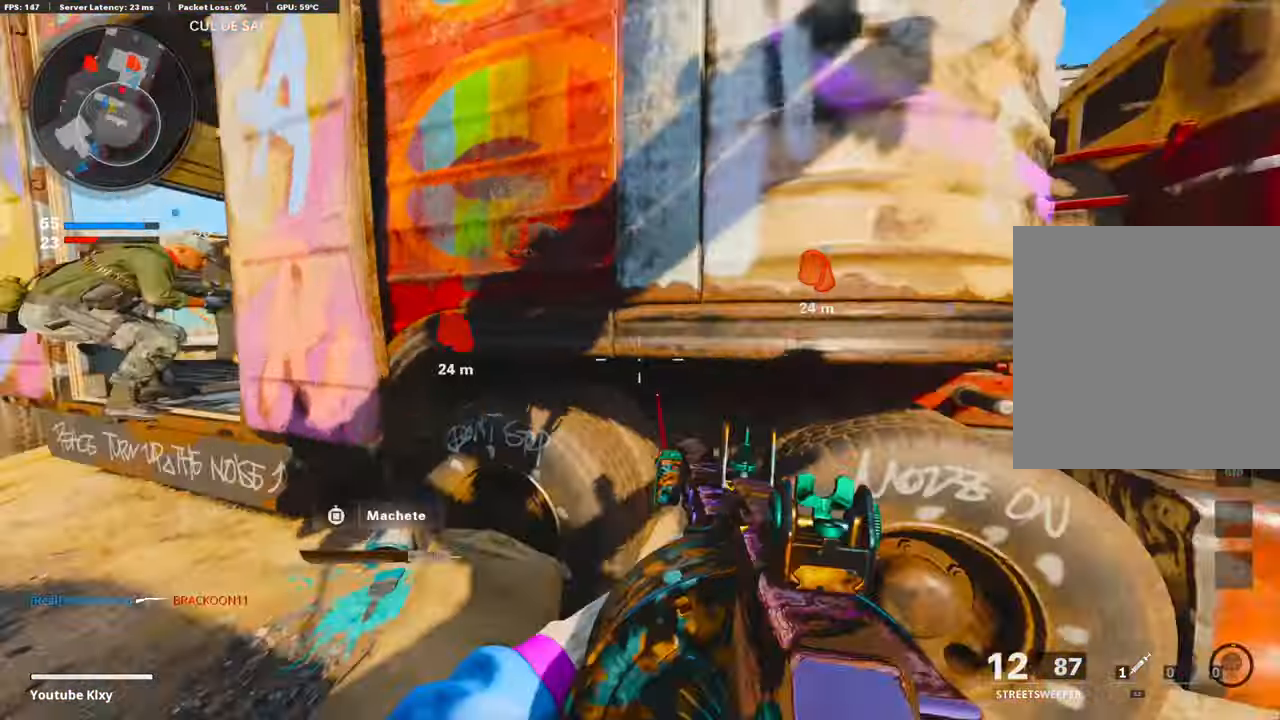
{"buttons": [], "left_stick": "up-right", "right_stick": "left", "events": [[21, "left_stick", "up-right"], [81, "L3", "down"], [181, "right_stick", "center"], [362, "L3", "up"], [382, "right_stick", "left"]]}
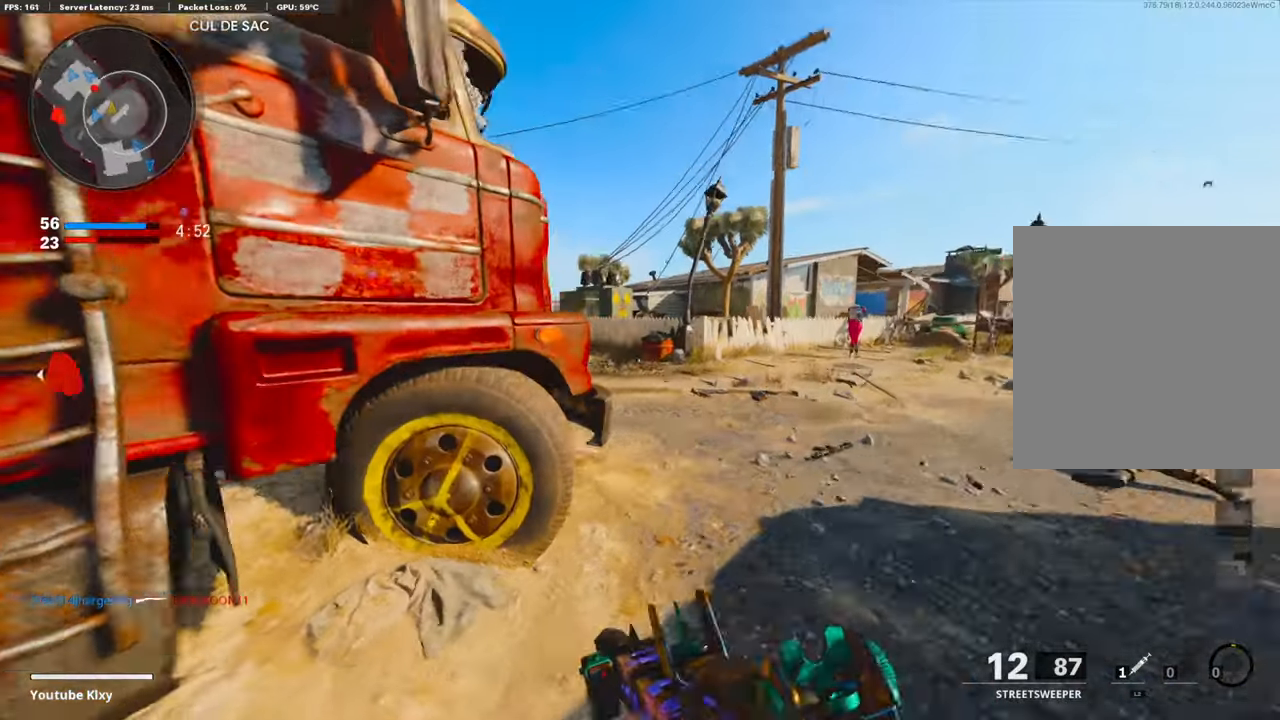
{"buttons": [], "left_stick": "up", "right_stick": "center", "events": [[403, "left_stick", "up"], [503, "right_stick", "center"]]}
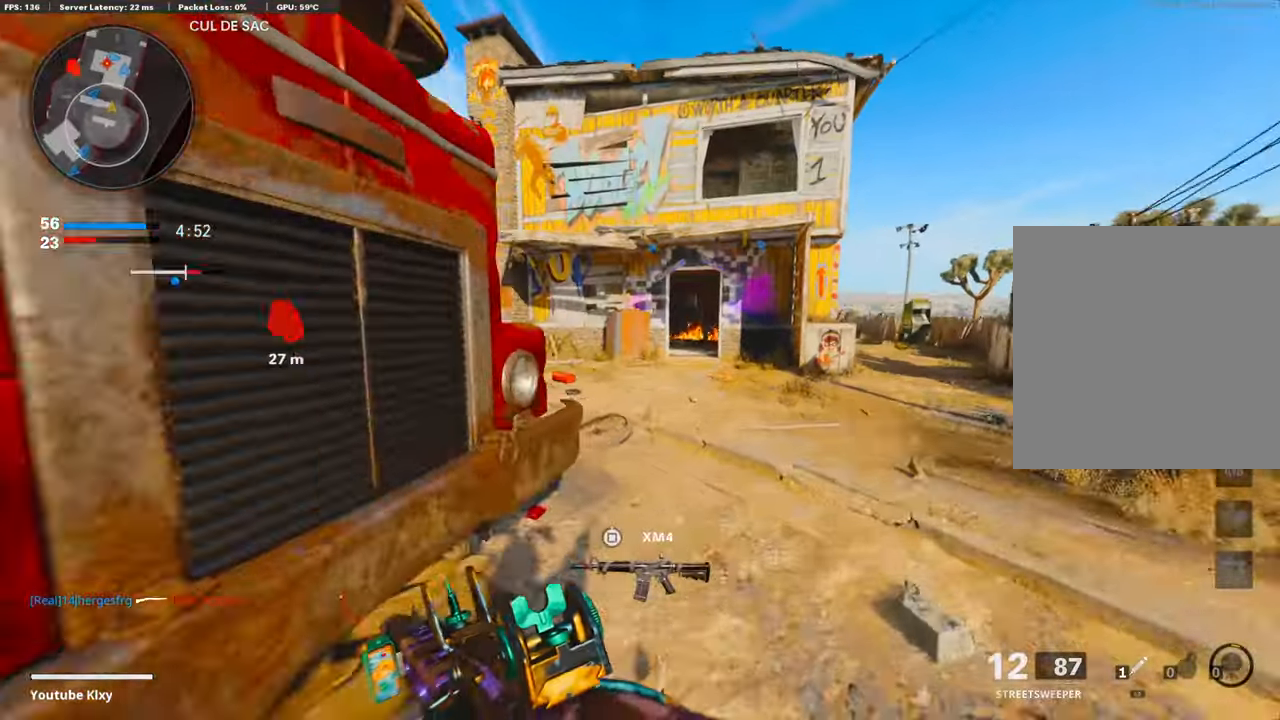
{"buttons": [], "left_stick": "up", "right_stick": "center", "events": []}
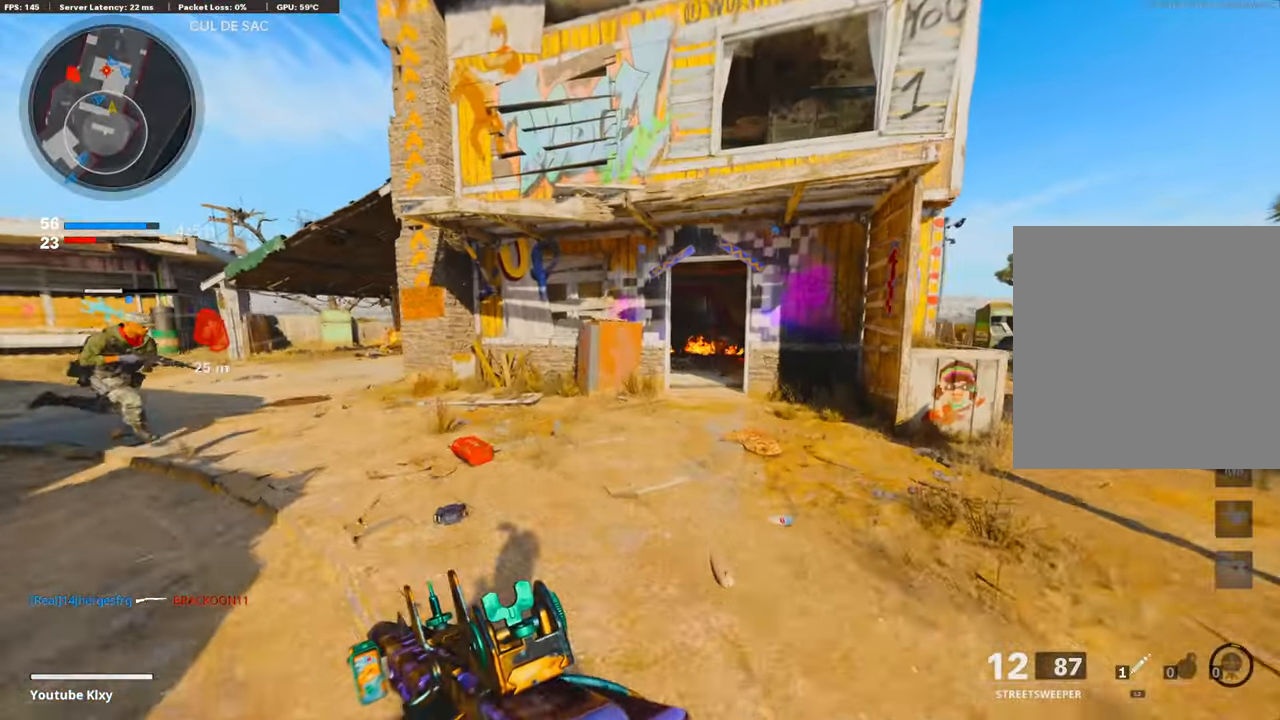
{"buttons": [], "left_stick": "up", "right_stick": "center", "events": []}
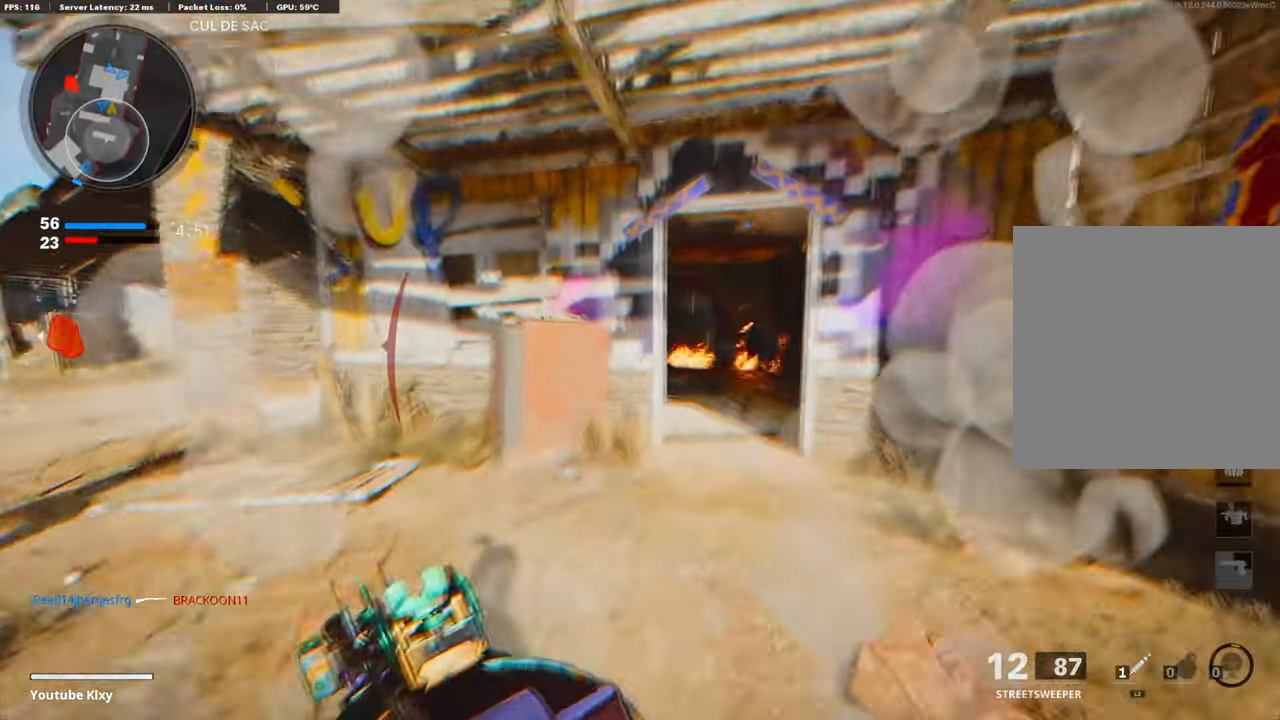
{"buttons": [], "left_stick": "up-right", "right_stick": "center", "events": [[342, "left_stick", "up-right"]]}
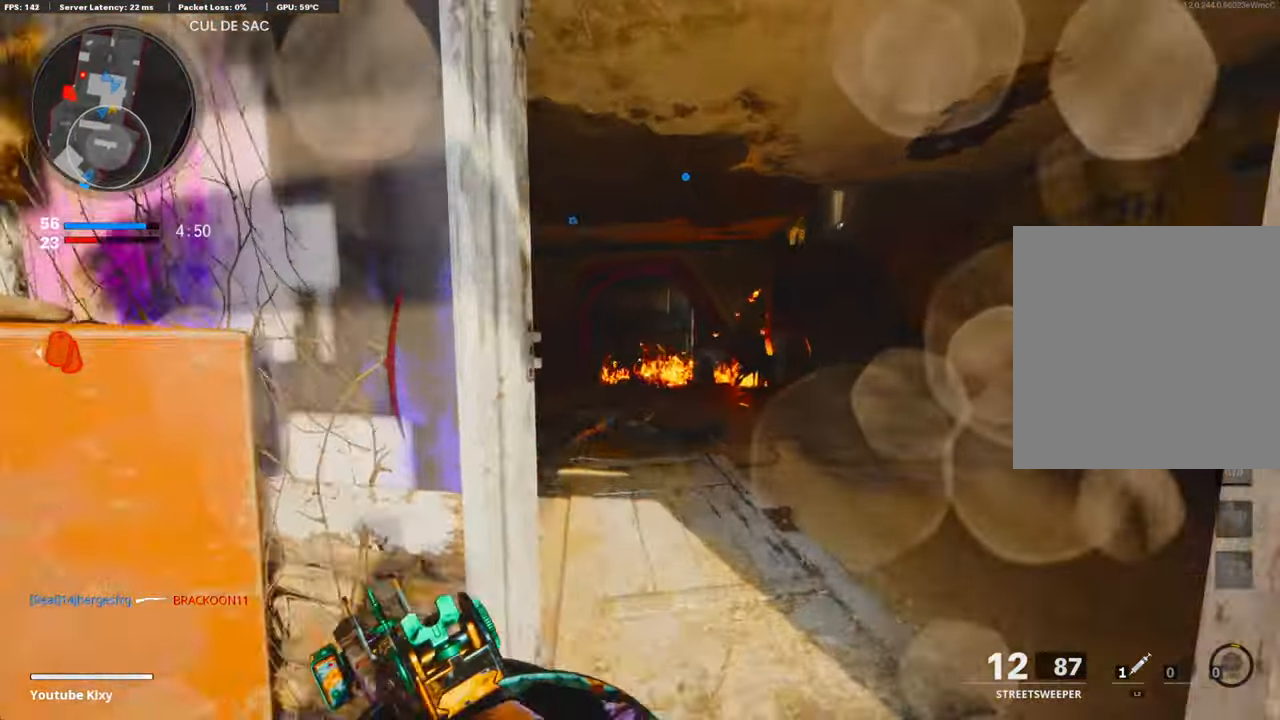
{"buttons": [], "left_stick": "up-right", "right_stick": "center", "events": [[241, "right_stick", "up"], [281, "L2", "down"], [362, "right_stick", "center"], [382, "L2", "up"]]}
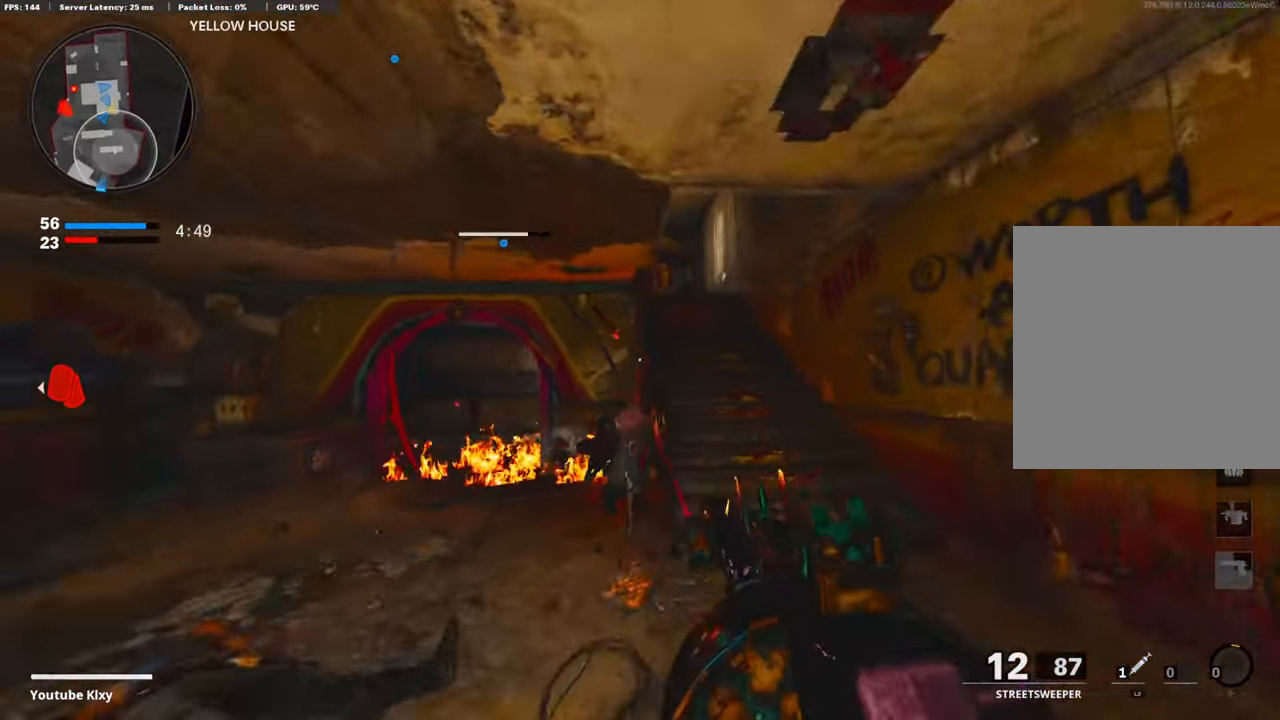
{"buttons": [], "left_stick": "up", "right_stick": "center", "events": [[161, "L3", "down"], [161, "left_stick", "up"], [362, "L3", "up"]]}
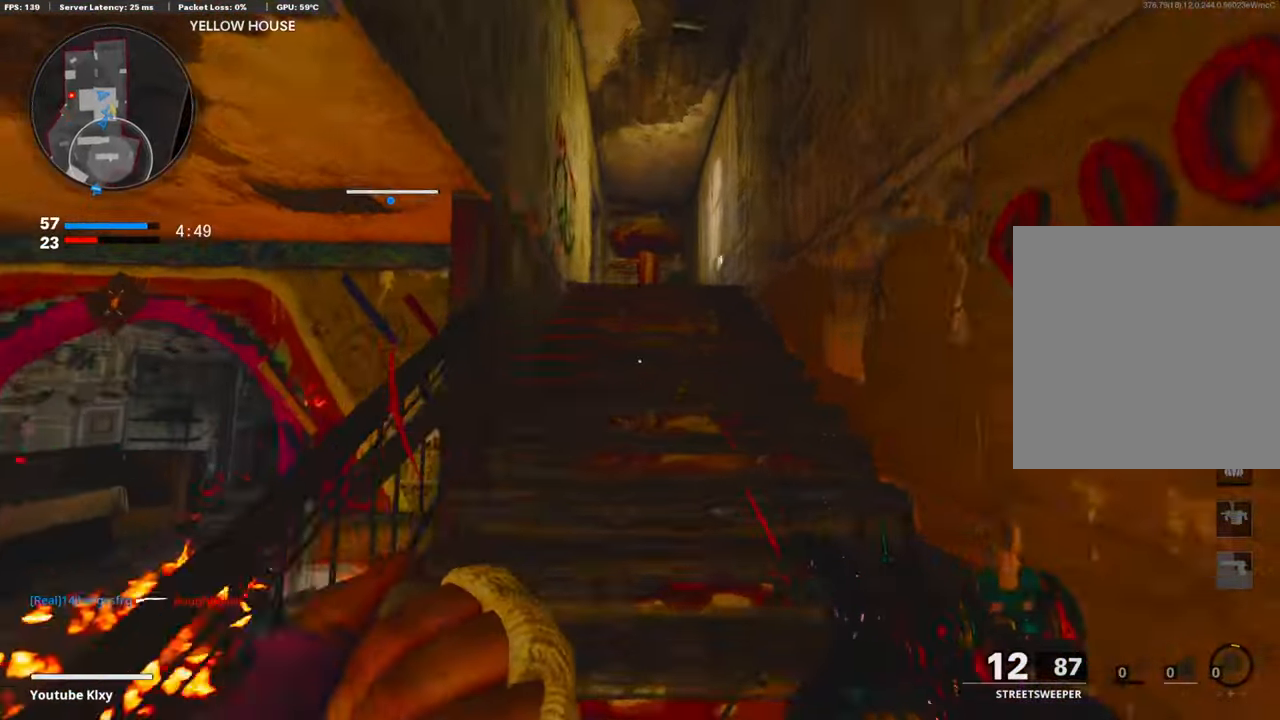
{"buttons": [], "left_stick": "up", "right_stick": "down", "events": [[382, "right_stick", "down"]]}
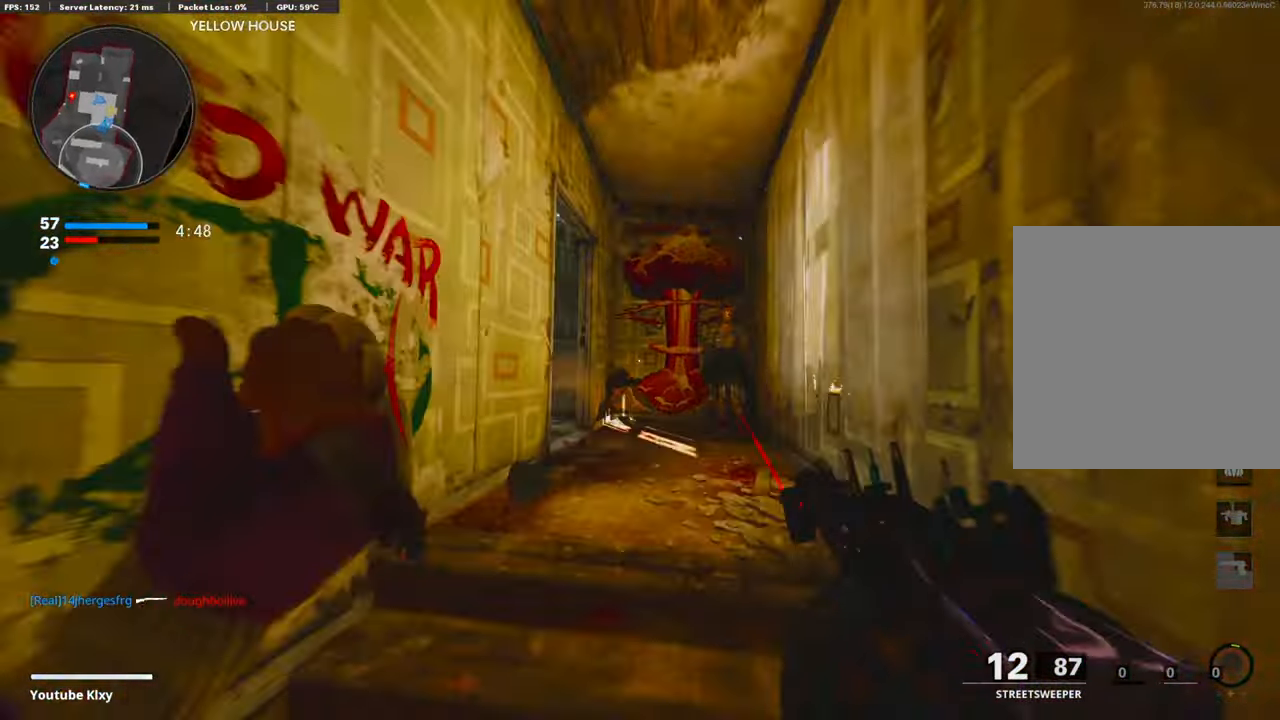
{"buttons": [], "left_stick": "up", "right_stick": "down-left", "events": [[100, "right_stick", "down-left"]]}
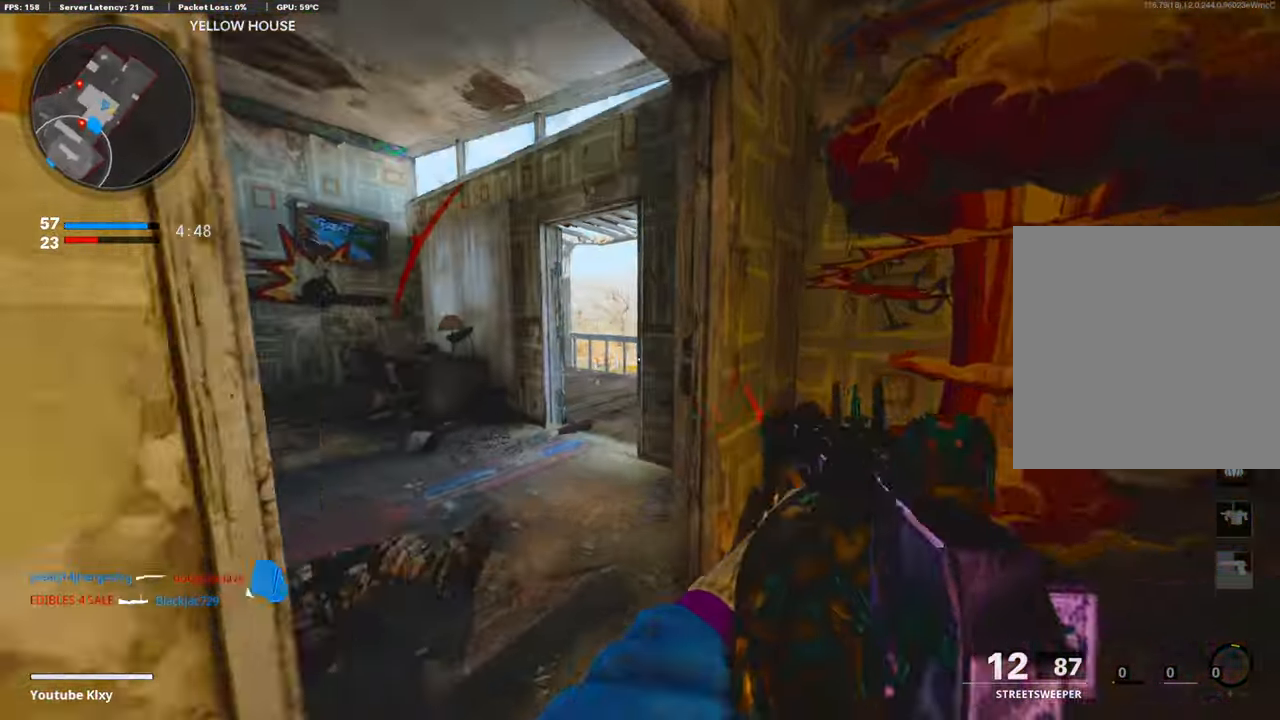
{"buttons": [], "left_stick": "up", "right_stick": "center", "events": [[161, "right_stick", "left"], [382, "right_stick", "center"]]}
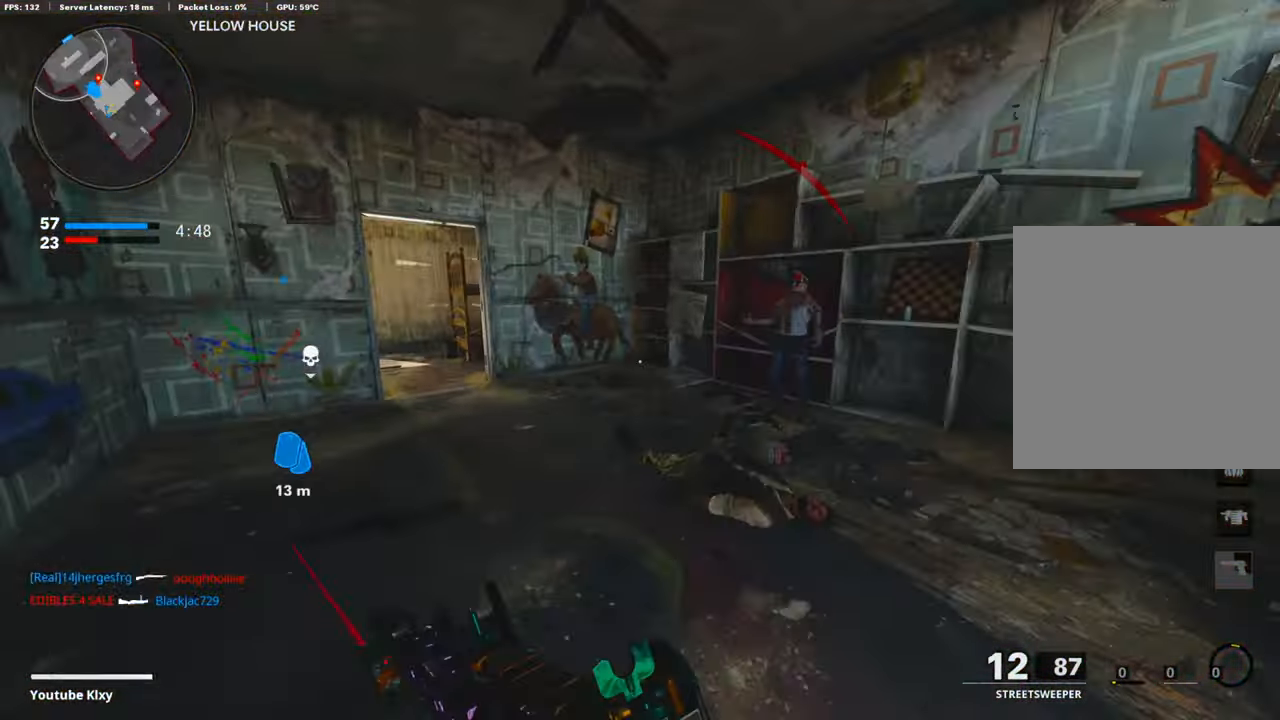
{"buttons": [], "left_stick": "up", "right_stick": "left", "events": [[80, "right_stick", "left"], [201, "right_stick", "center"], [362, "SQUARE", "down"], [442, "SQUARE", "up"], [483, "right_stick", "left"]]}
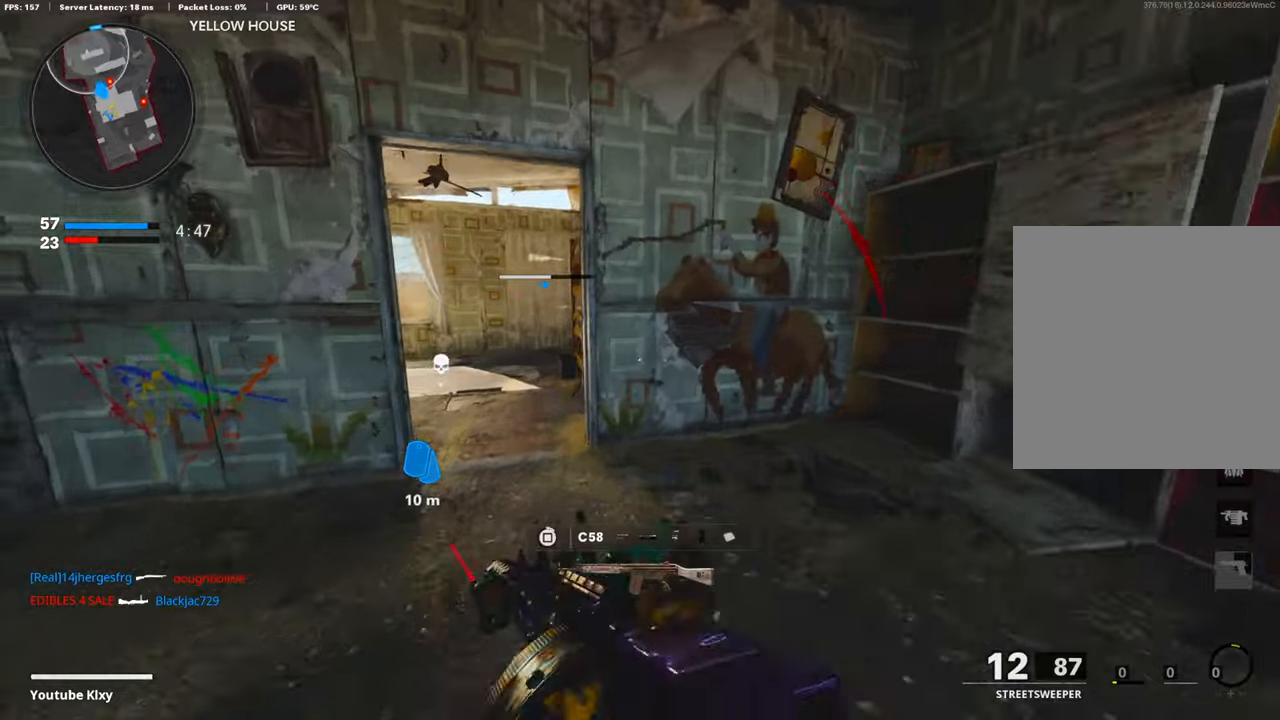
{"buttons": [], "left_stick": "up", "right_stick": "center", "events": [[80, "right_stick", "center"], [382, "right_stick", "left"], [482, "right_stick", "center"]]}
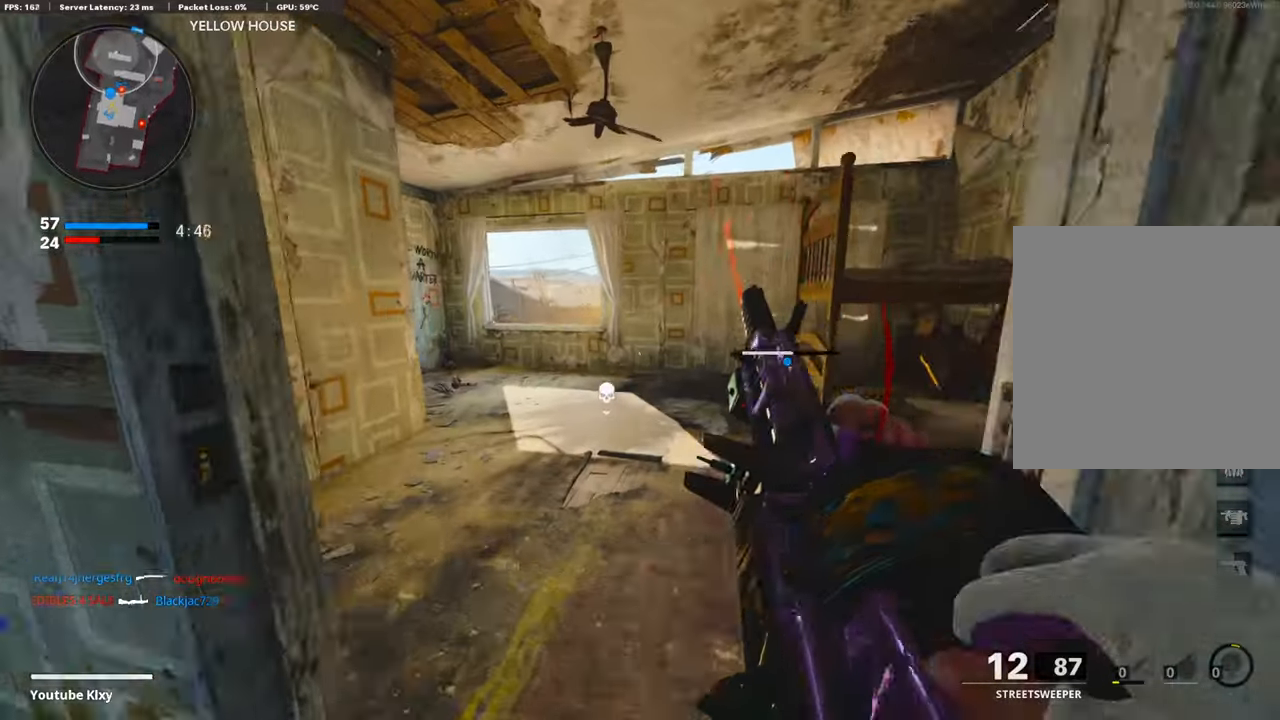
{"buttons": [], "left_stick": "up", "right_stick": "center", "events": []}